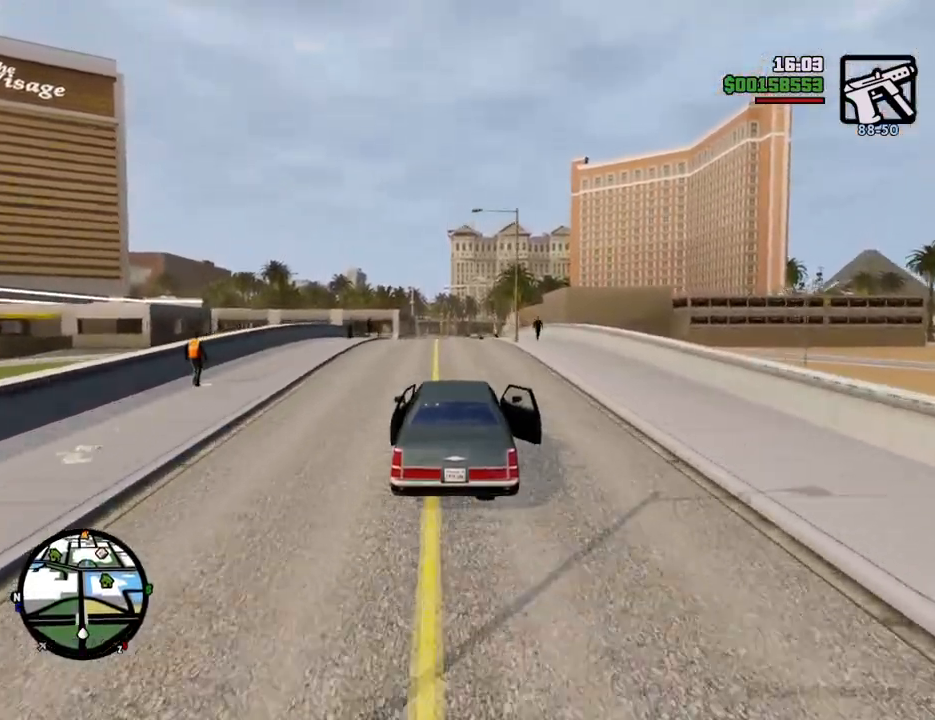
Gameplay with keyboard and mouse; each line is a JSON object with the keys and mouse buttons held at the frame after it. "events" lists presses ("down") and releases ("up") of "1", "2", "3", "4", "5", "6", "8", "a", "alt", "c", "ctrl", "d", "down", "e", "escape", "f", "f1", "f2", "f3", "g", "h", "left", "num2", "q", "r", "right", "s", "shift", "space", "t", "tab", "up", "v", "w", "x", "z", "mouse_left", "mouse_middle", "mouse_right", "mouse_wheel_up" and "mouse_wheel_down" between this image and that frame as [ms after this image, input, new state], when the widget could be followed in between. "mouse_left", "mouse_middle", "mouse_right", "mouse_wheel_up", "mouse_wheel_down" = the "left", "middle", "right", "wheel_up", "wheel_down" buttons of the "mouse" list. No other keys are recorded. Mouse movement is not recorded.
{"keys": ["w"], "mouse": [], "events": []}
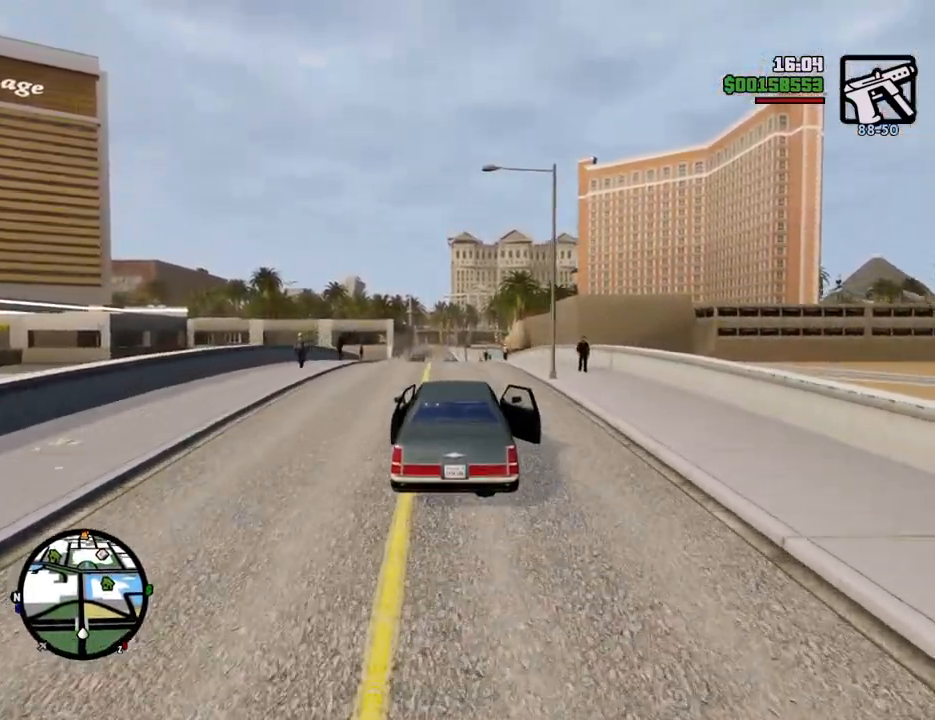
{"keys": ["w"], "mouse": [], "events": []}
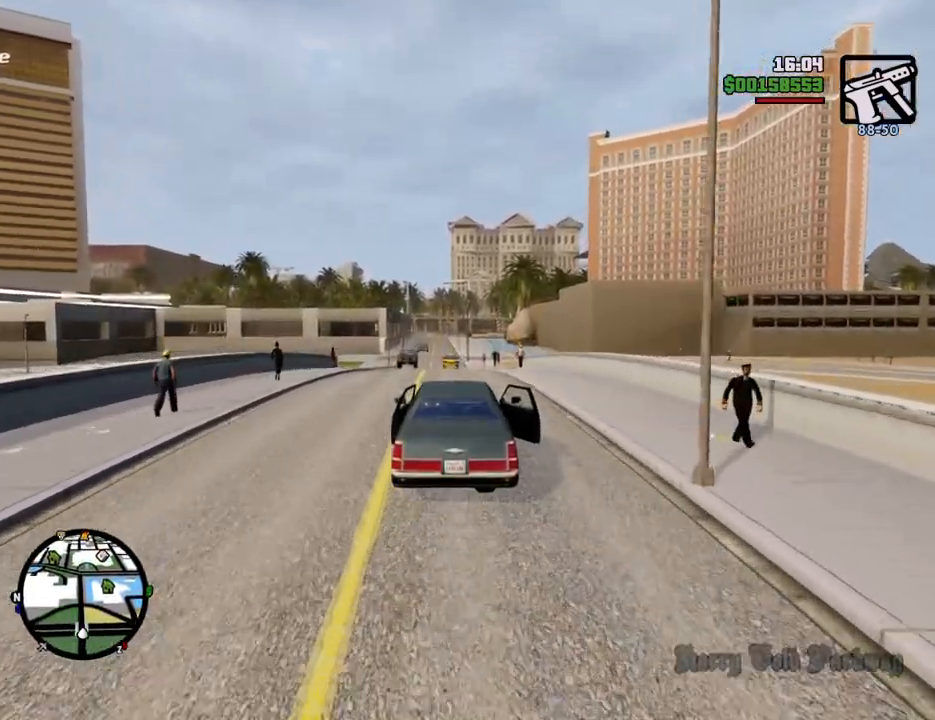
{"keys": ["w"], "mouse": [], "events": []}
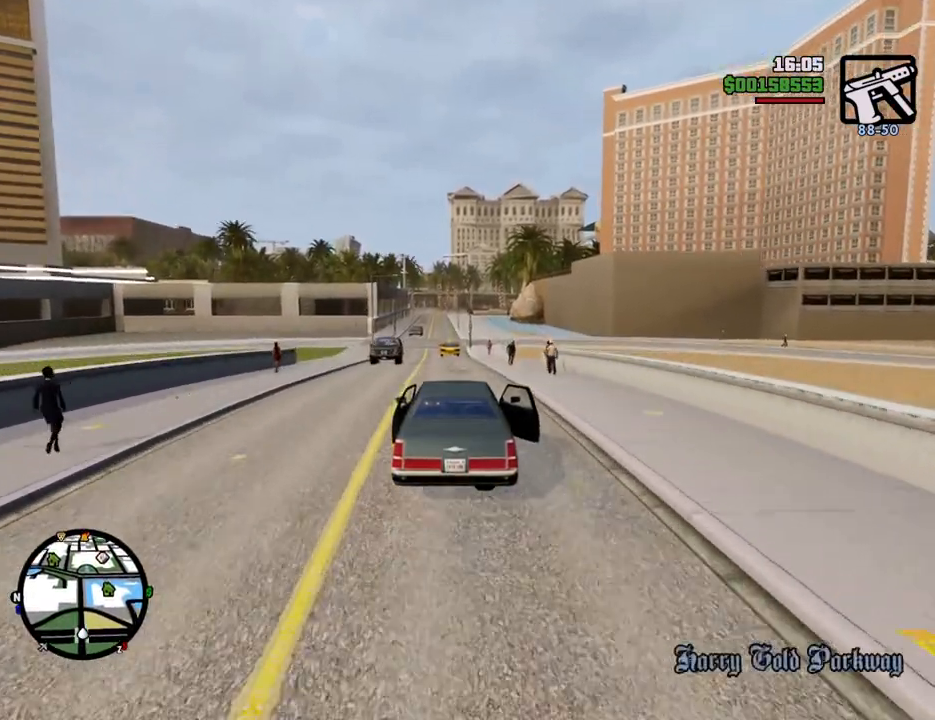
{"keys": ["w"], "mouse": [], "events": [[400, "a", "down"], [500, "a", "up"]]}
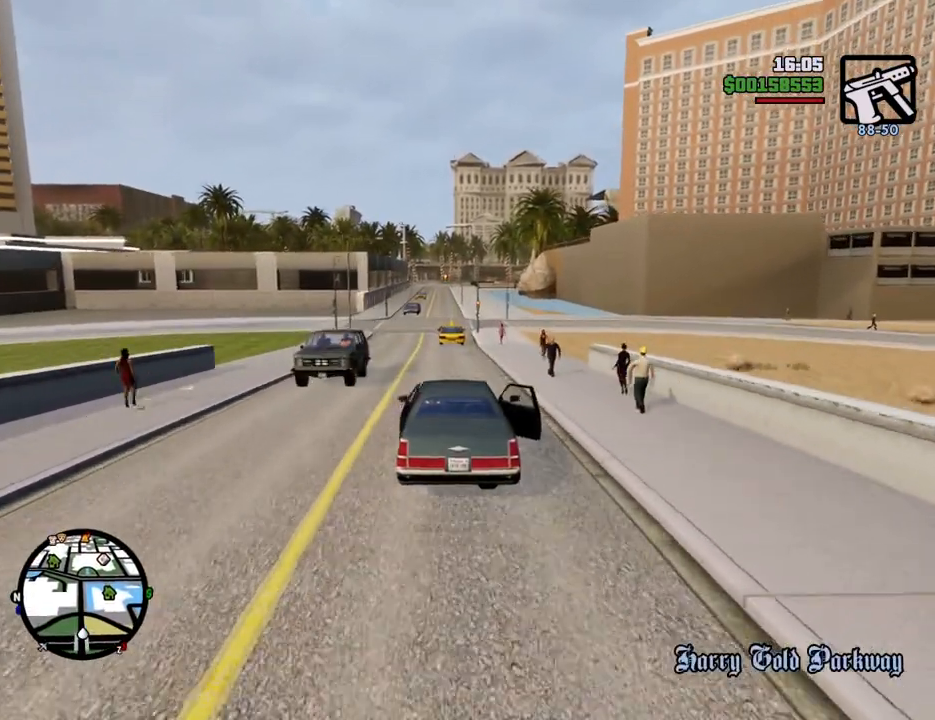
{"keys": ["a", "w"], "mouse": [], "events": [[418, "a", "down"]]}
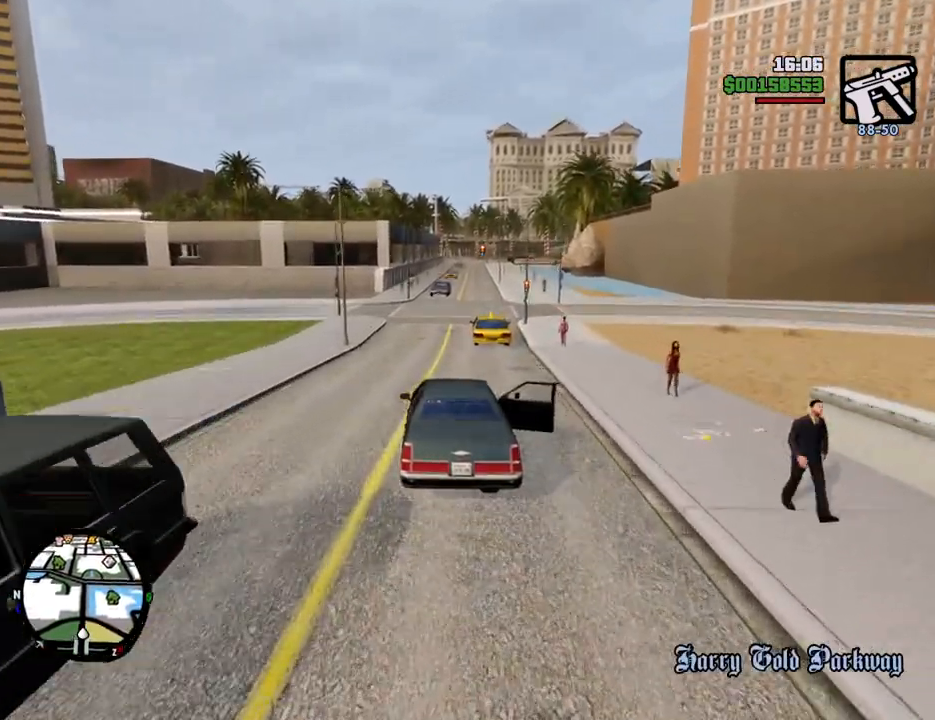
{"keys": ["w"], "mouse": [], "events": [[33, "a", "up"], [217, "d", "down"], [417, "d", "up"]]}
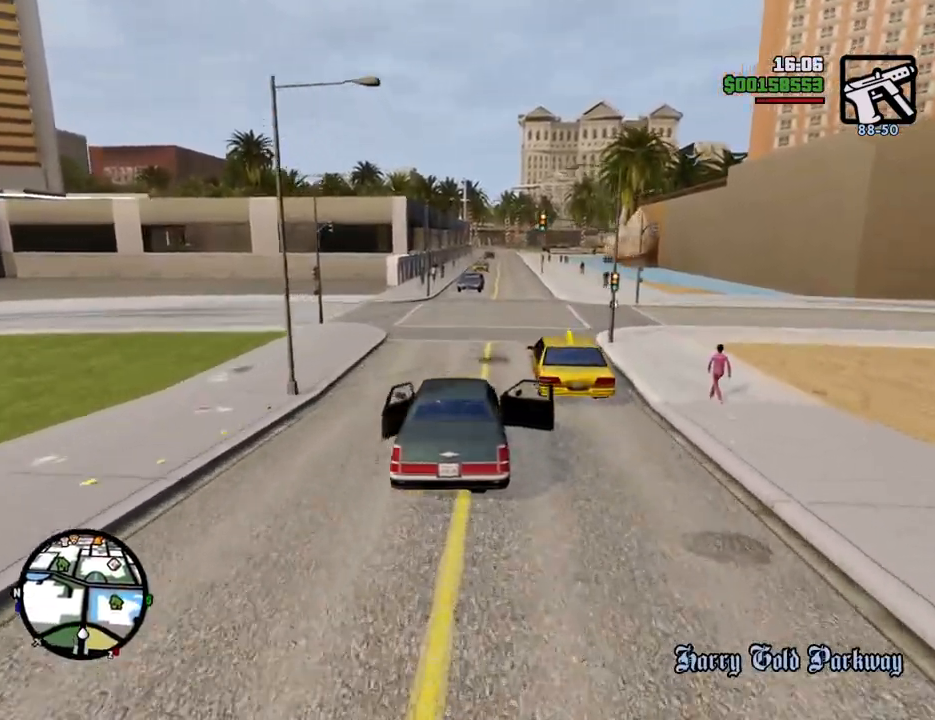
{"keys": ["w"], "mouse": [], "events": [[100, "d", "down"], [233, "d", "up"]]}
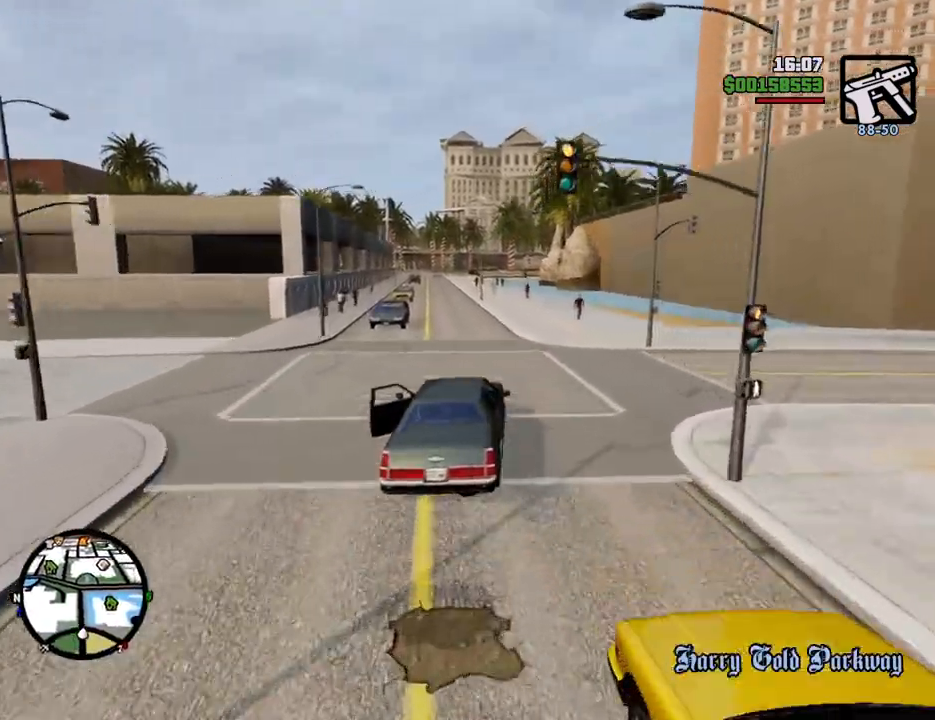
{"keys": ["w"], "mouse": [], "events": [[117, "a", "down"], [201, "a", "up"]]}
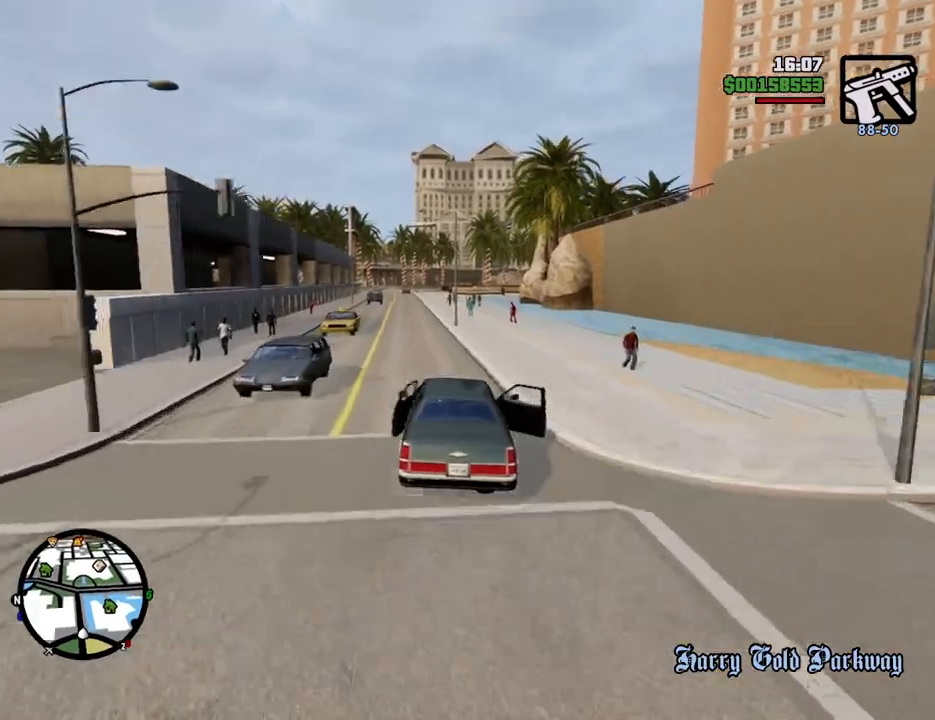
{"keys": ["w"], "mouse": [], "events": [[34, "a", "down"], [134, "a", "up"]]}
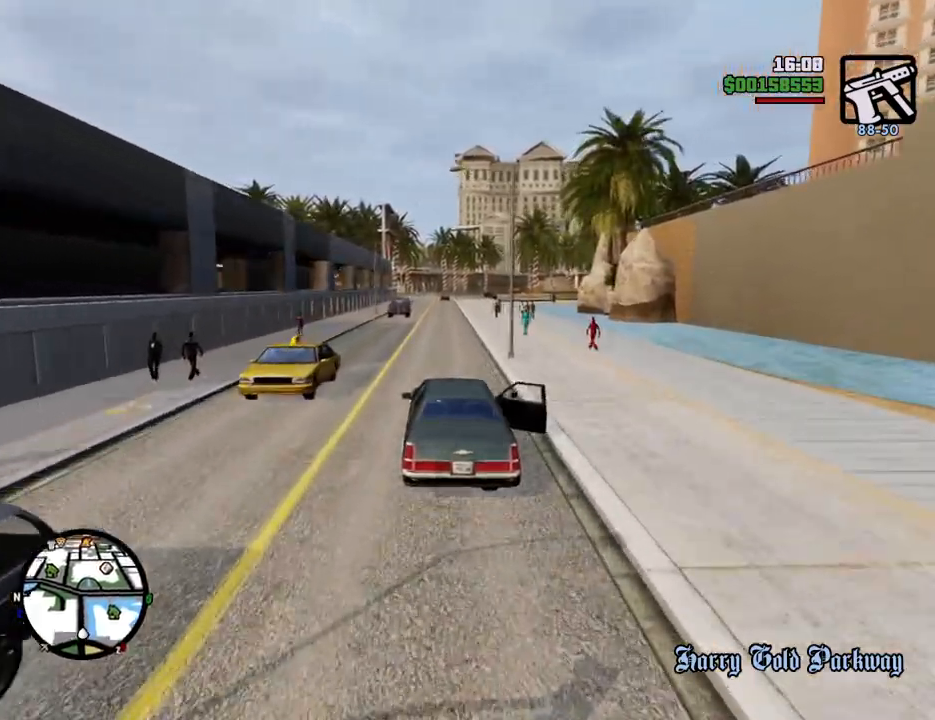
{"keys": ["d", "w"], "mouse": [], "events": [[468, "d", "down"]]}
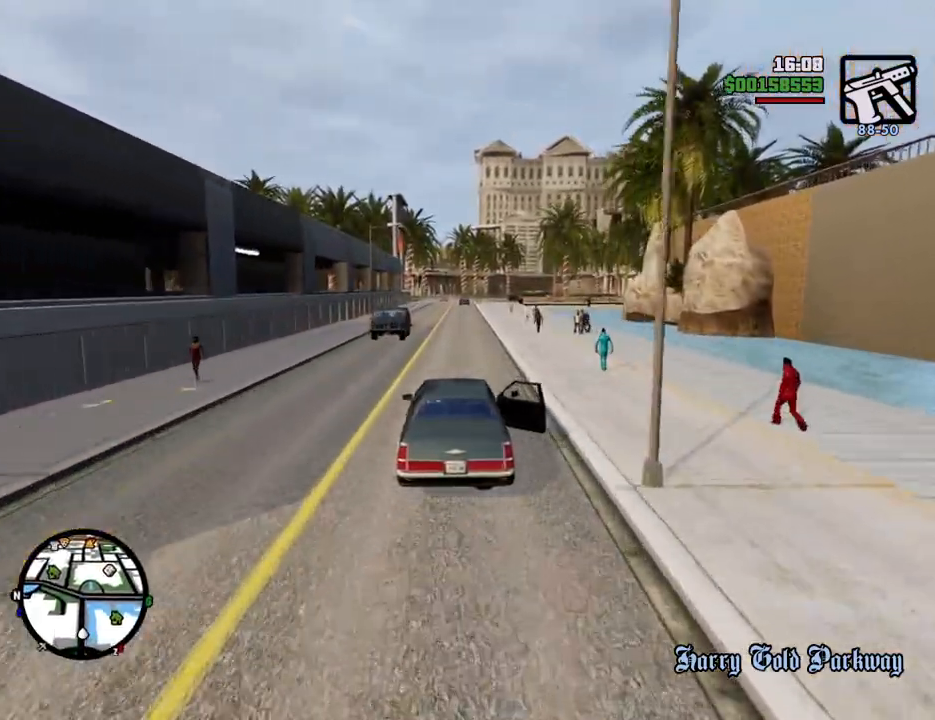
{"keys": ["w"], "mouse": [], "events": [[67, "d", "up"], [401, "a", "down"], [484, "a", "up"]]}
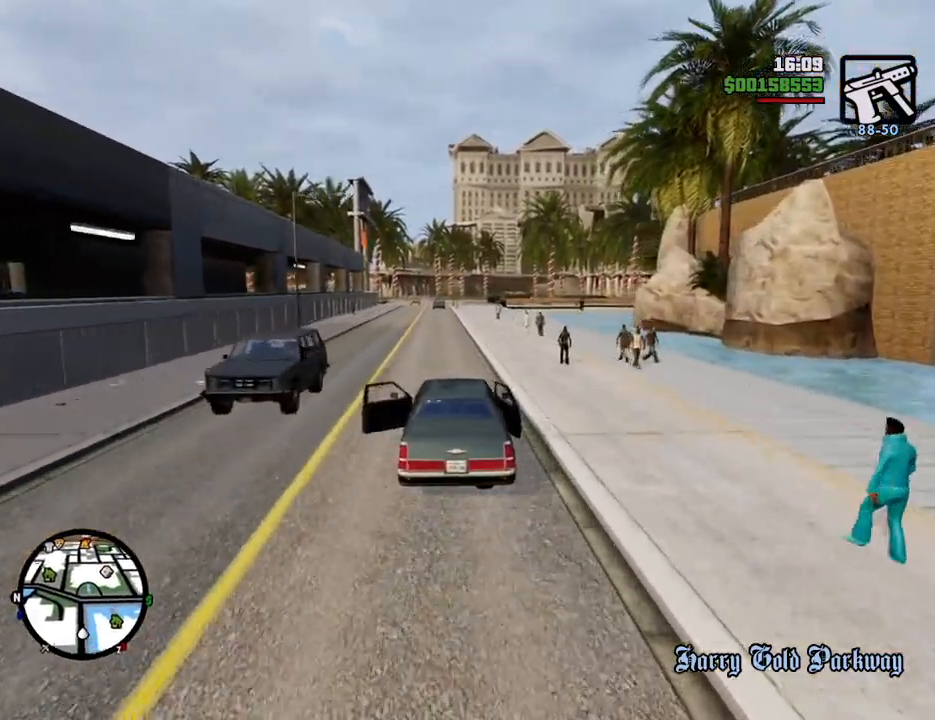
{"keys": ["d", "w"], "mouse": [], "events": [[501, "d", "down"]]}
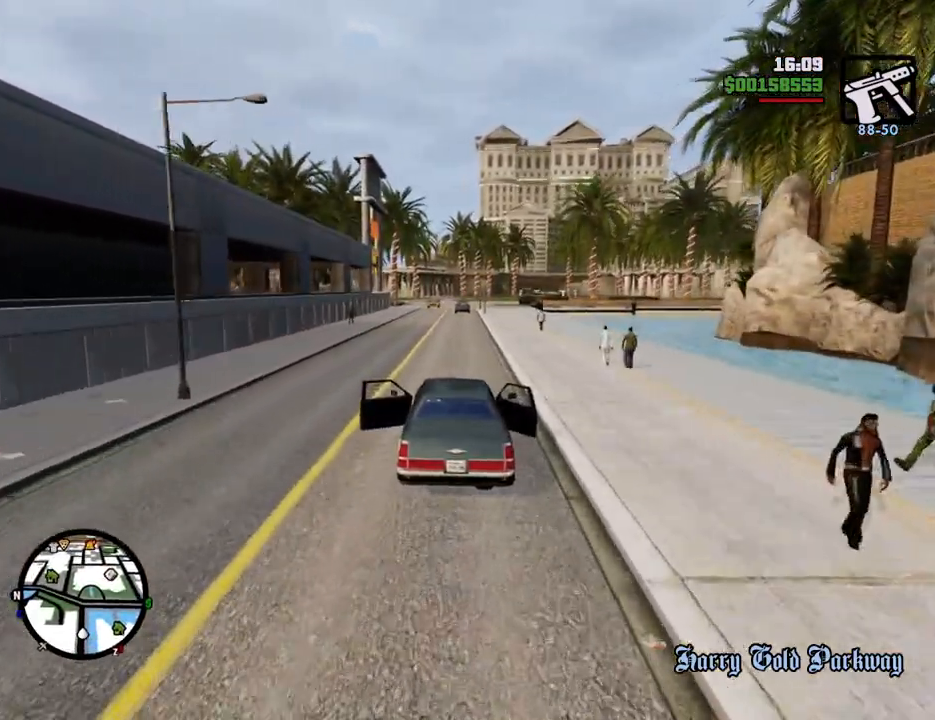
{"keys": ["w"], "mouse": [], "events": [[50, "d", "up"], [284, "a", "down"], [384, "a", "up"]]}
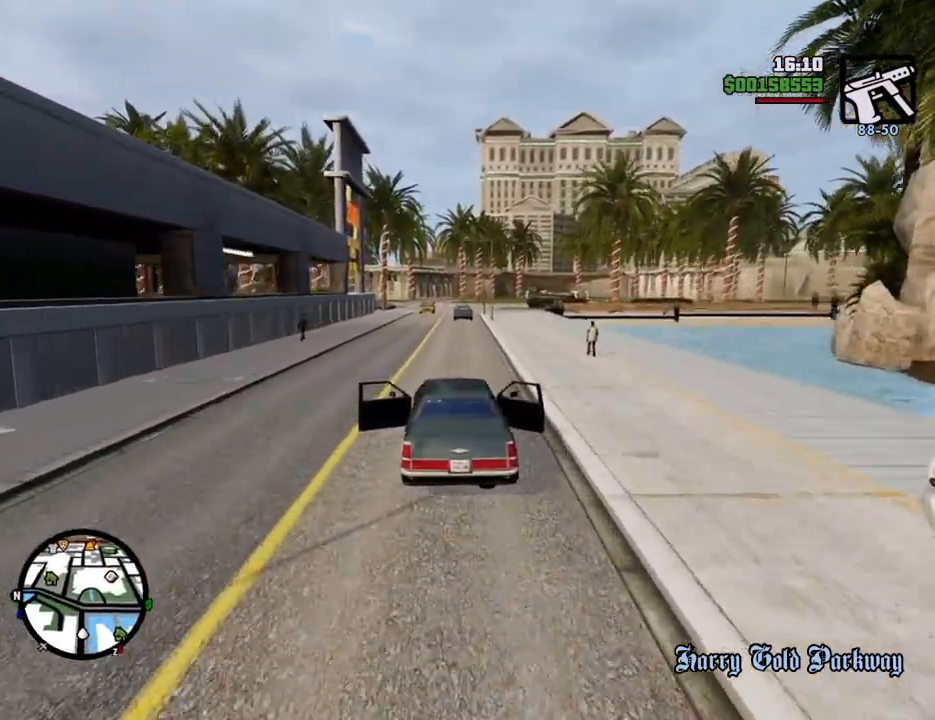
{"keys": ["w"], "mouse": [], "events": []}
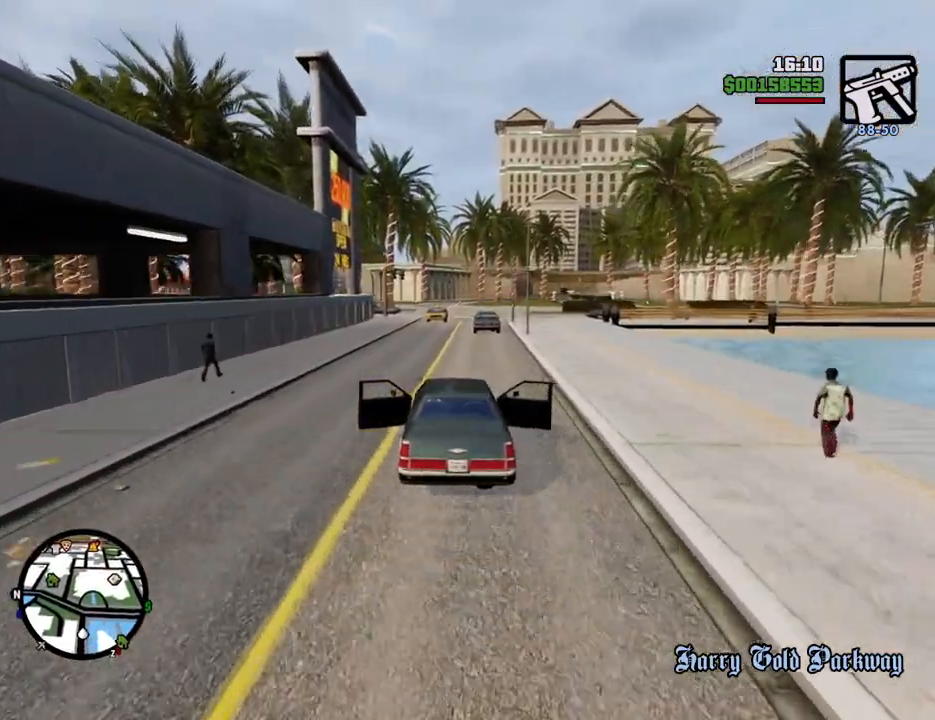
{"keys": ["w"], "mouse": [], "events": []}
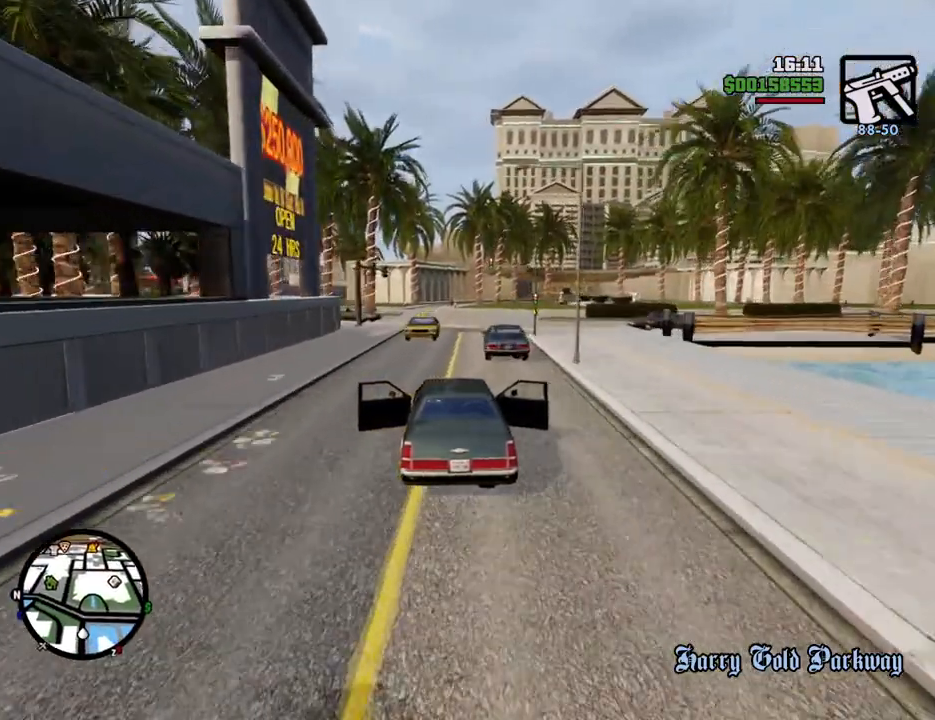
{"keys": ["w"], "mouse": [], "events": [[184, "d", "down"], [234, "d", "up"]]}
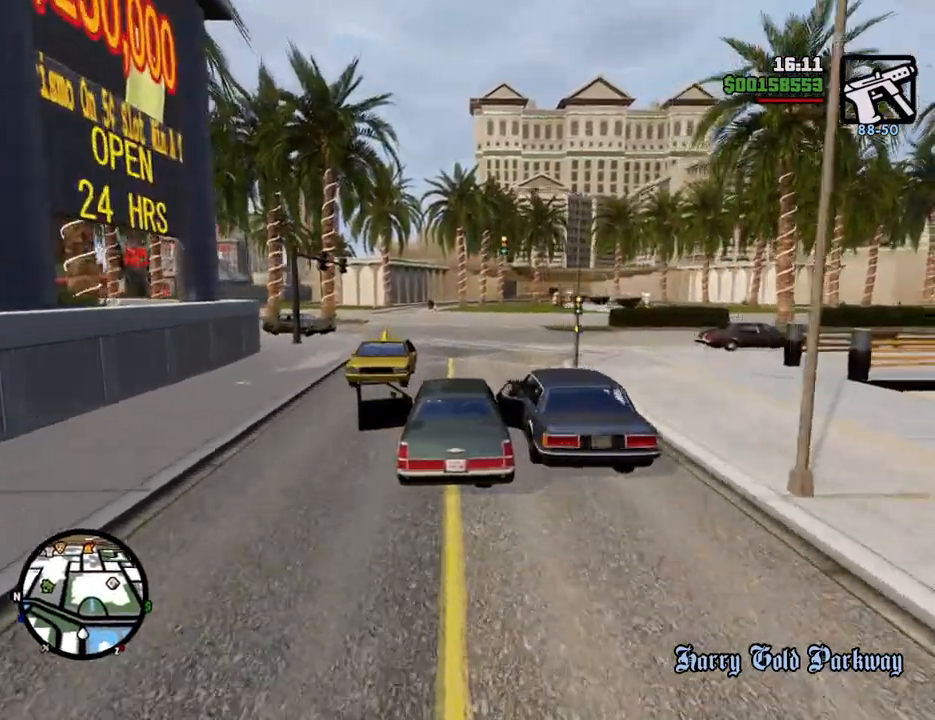
{"keys": ["6", "w"], "mouse": [], "events": [[167, "d", "down"], [251, "d", "up"], [485, "6", "down"]]}
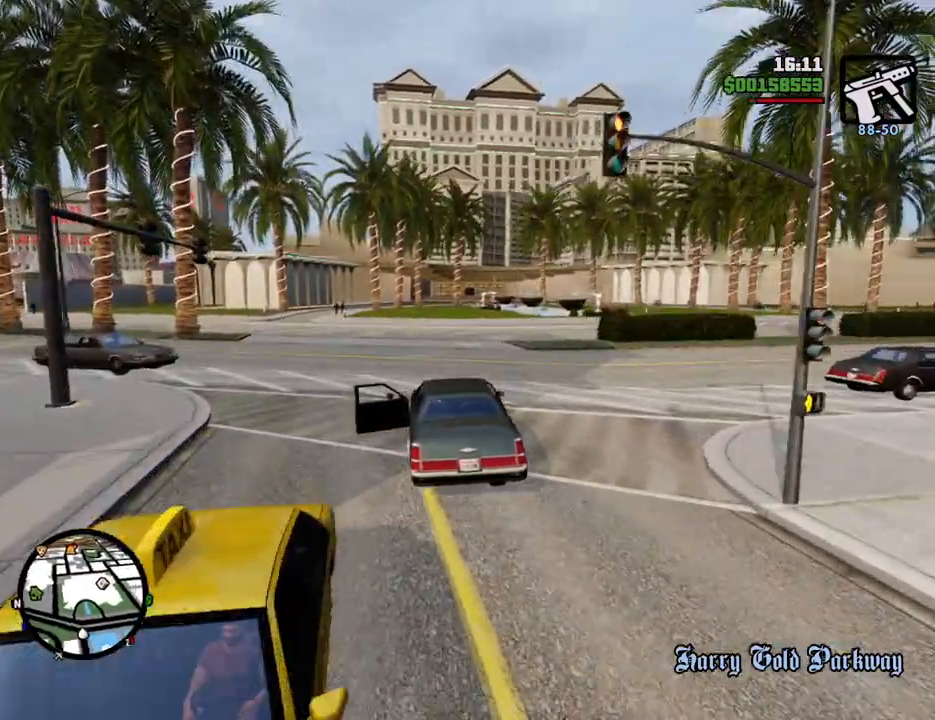
{"keys": ["w"], "mouse": [], "events": [[134, "6", "up"], [217, "6", "down"], [317, "6", "up"], [401, "6", "down"], [501, "6", "up"]]}
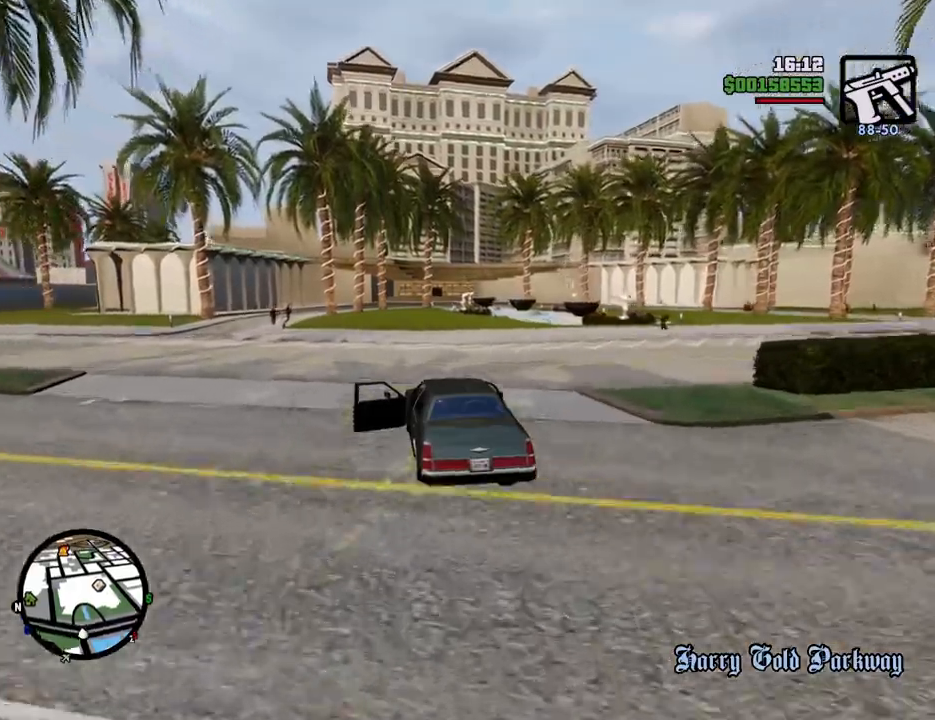
{"keys": ["w"], "mouse": [], "events": [[184, "d", "down"], [234, "d", "up"]]}
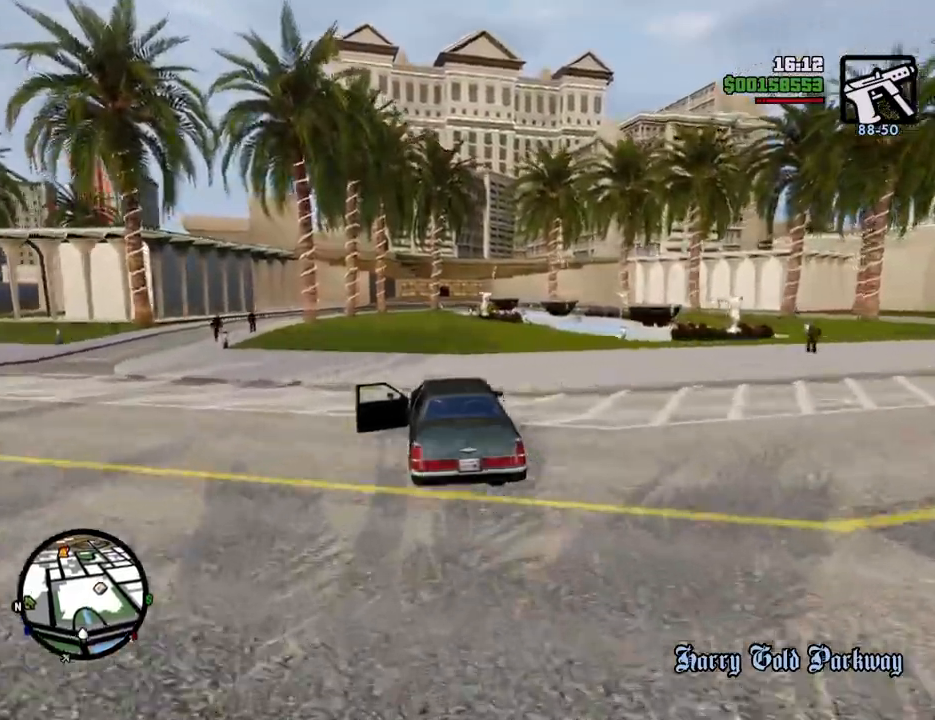
{"keys": ["w"], "mouse": [], "events": [[301, "a", "down"], [351, "a", "up"]]}
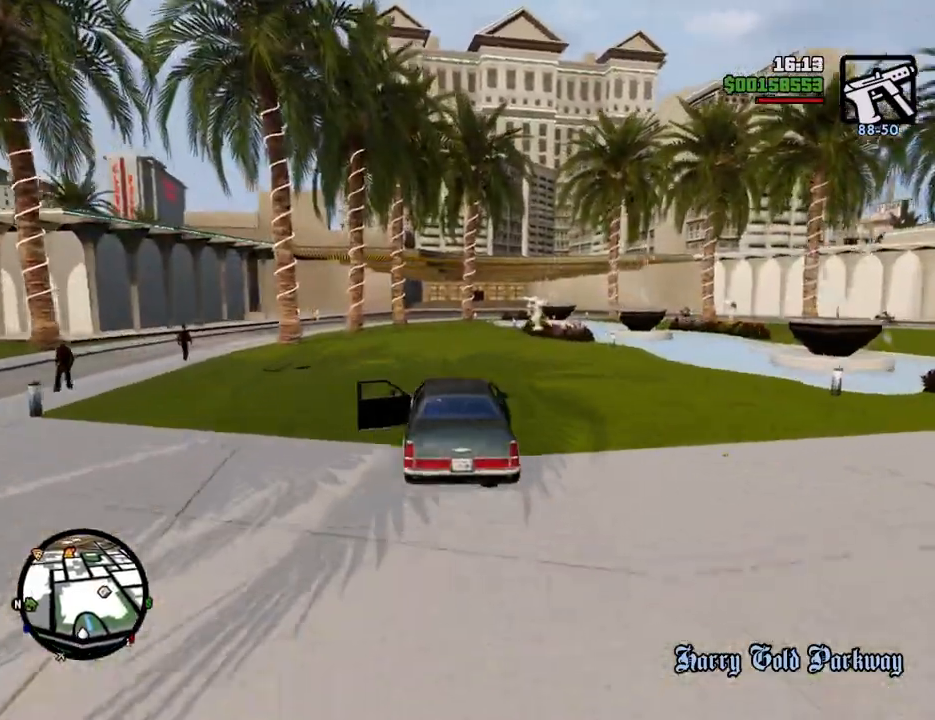
{"keys": ["w"], "mouse": [], "events": []}
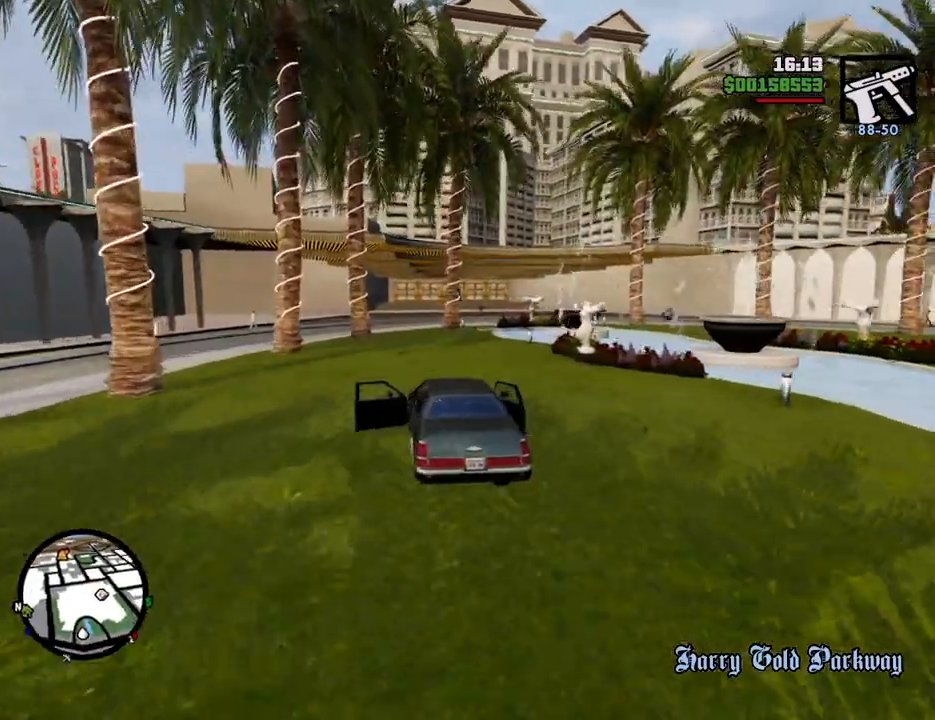
{"keys": ["w"], "mouse": [], "events": [[334, "d", "down"], [400, "d", "up"]]}
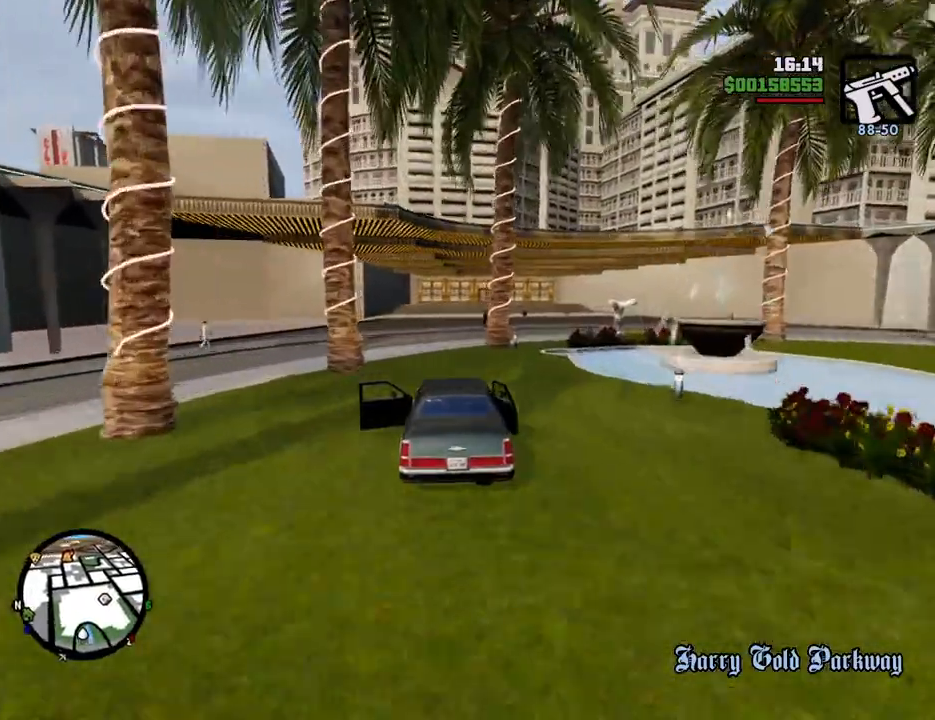
{"keys": ["w"], "mouse": [], "events": [[50, "a", "down"], [183, "a", "up"]]}
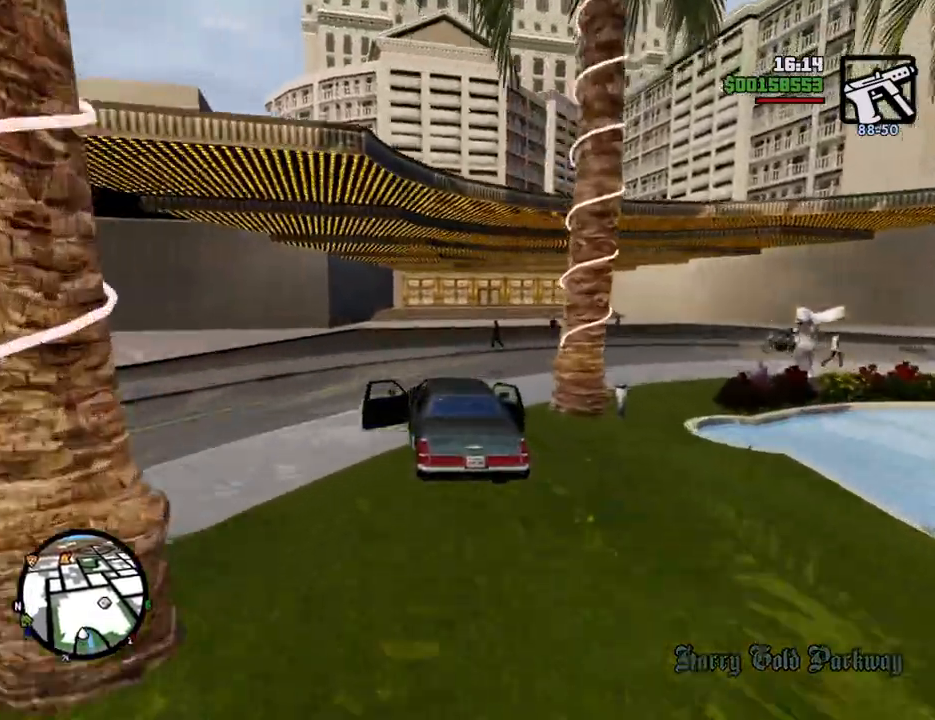
{"keys": ["d", "space"], "mouse": [], "events": [[116, "d", "down"], [116, "w", "up"], [150, "space", "down"]]}
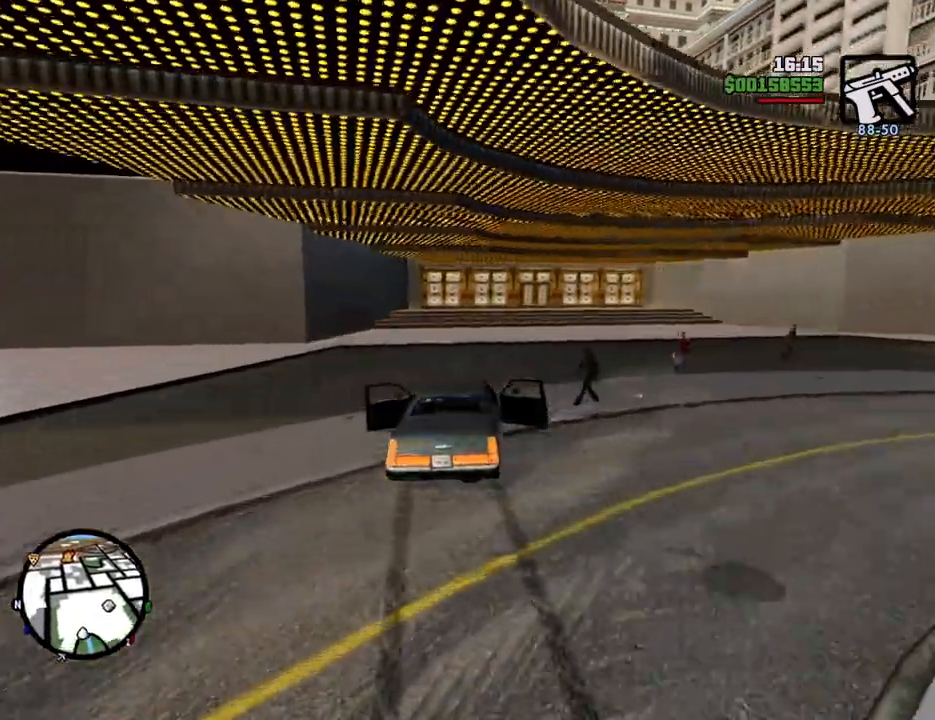
{"keys": ["d", "space"], "mouse": [], "events": []}
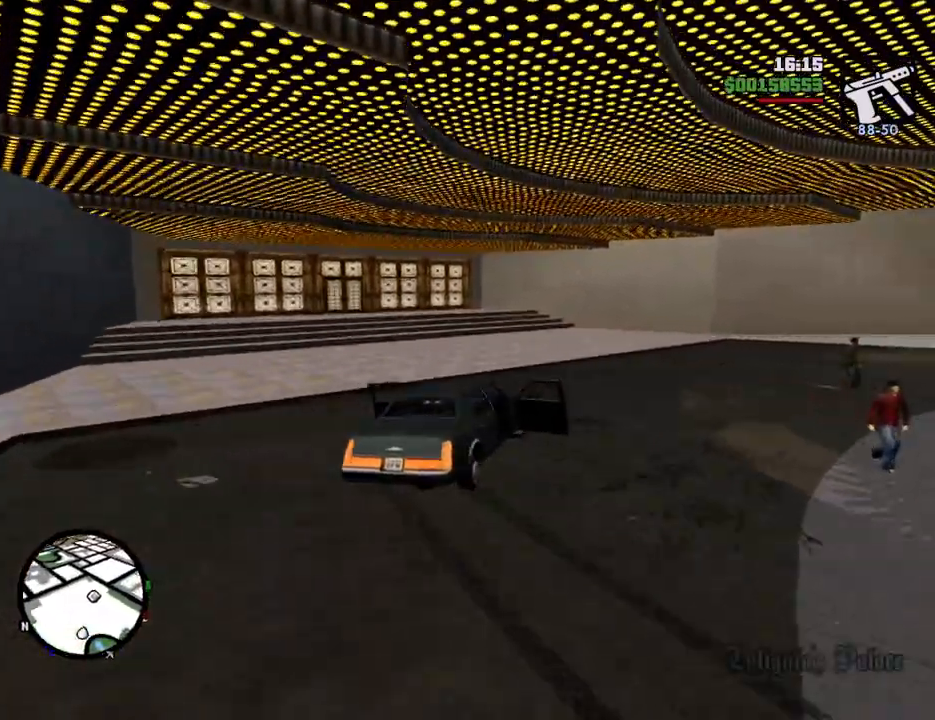
{"keys": ["a", "s"], "mouse": [], "events": [[300, "d", "up"], [350, "s", "down"], [400, "a", "down"], [400, "space", "up"]]}
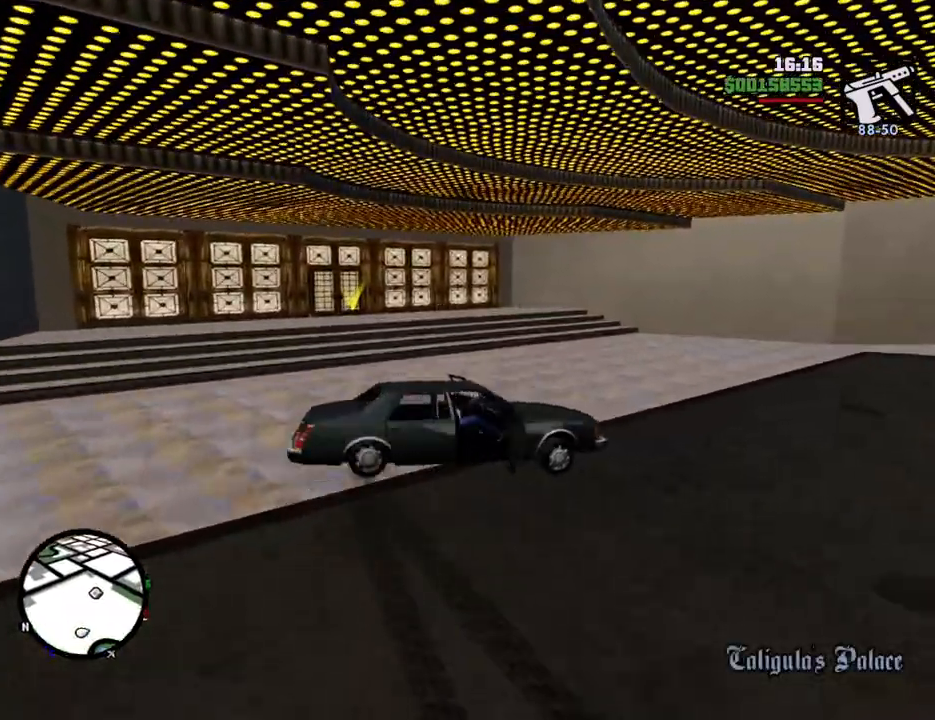
{"keys": [], "mouse": [], "events": [[267, "f", "down"], [450, "a", "up"], [450, "f", "up"], [450, "s", "up"]]}
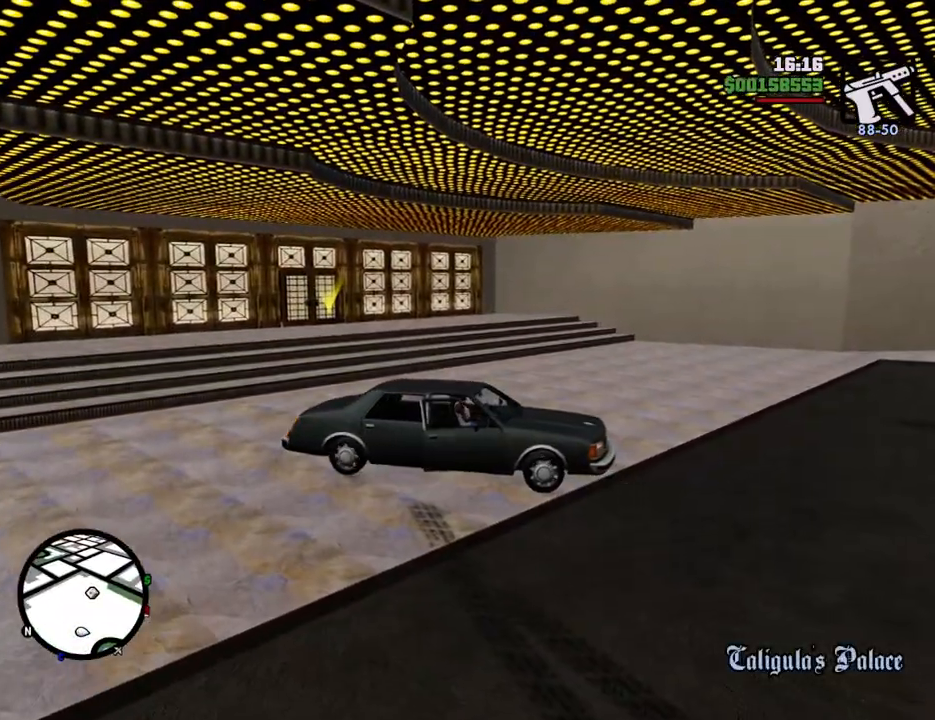
{"keys": ["f"], "mouse": [], "events": [[50, "f", "down"], [101, "f", "up"], [184, "f", "down"], [284, "f", "up"], [334, "f", "down"], [418, "f", "up"], [468, "f", "down"]]}
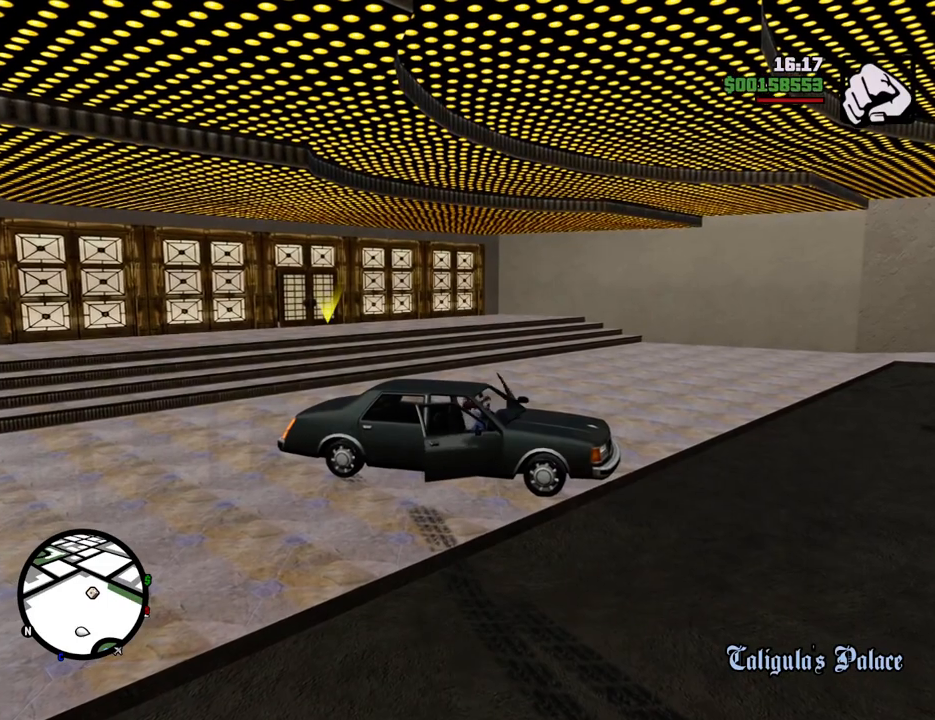
{"keys": [], "mouse": [], "events": [[67, "f", "up"]]}